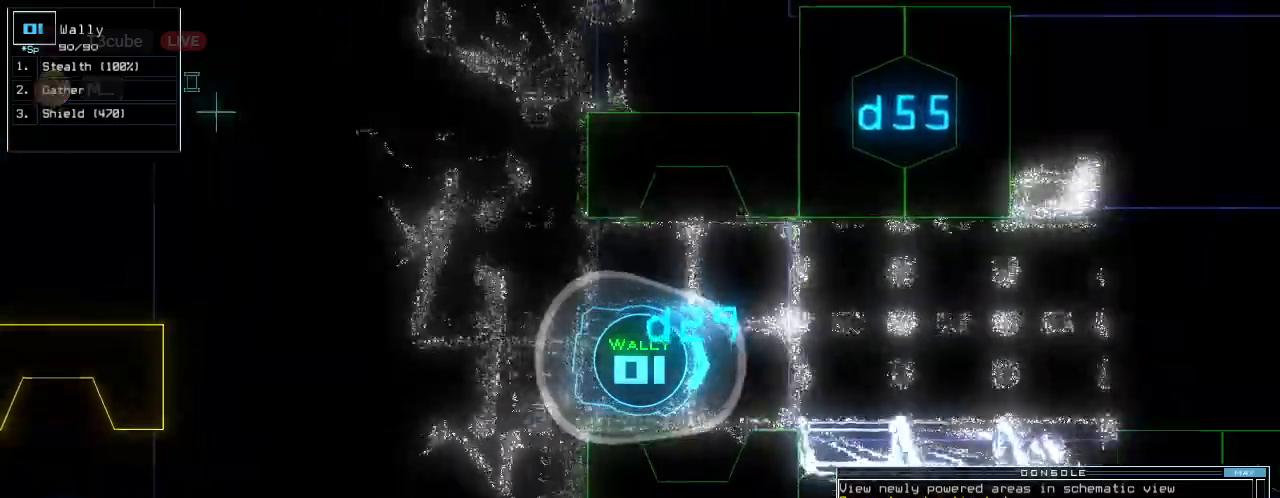
Gameplay with keyboard; each line is a JSON object with the keys held at the frame after it. "events" lists presses ("down") and releases ("up") of ".", "0", "1", "2", "3", "4", "5", "6", "7", "8", "9", "a", "b", "backspace", "c", "caps_lock", "comma", "ctrl_l", "ctrl_r", "d", "down", "e", "equals", "escape", "f", "f6", "g", "h", "i", "j", "k", "l", "left", "m", "minus", "n", "num3", "num9", "o", "p", "q", "quote", "r", "return", "right", "s", "semicolon", "shift_l", "shift_r", "space", "t", "tab", "tilde", "u", "up", "v", "w", "x", "y" and "z" between this image and that frame as [ms after this image, input, new state], when the widget could be followed in between. No other keys are recorded. Mouse input is not recorded.
{"keys": ["s", "up"], "events": [[20, "escape", "up"], [20, "space", "up"], [40, "up", "down"], [80, "up", "up"], [380, "up", "down"], [440, "s", "down"]]}
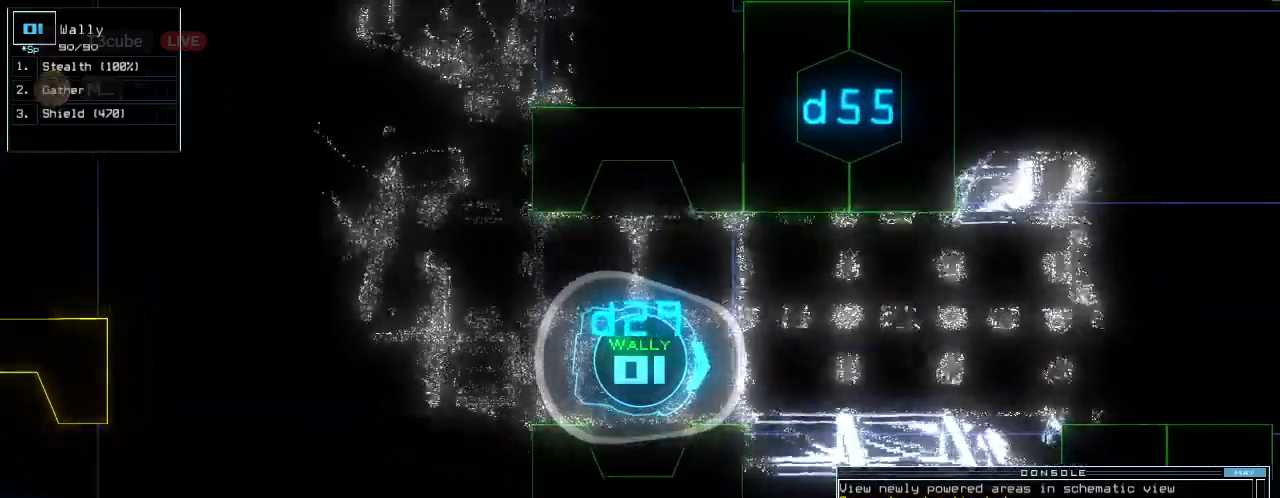
{"keys": [], "events": [[40, "left", "down"], [40, "t", "down"], [60, "s", "up"], [120, "t", "up"], [160, "left", "up"], [200, "up", "up"], [340, "return", "down"], [380, "return", "up"]]}
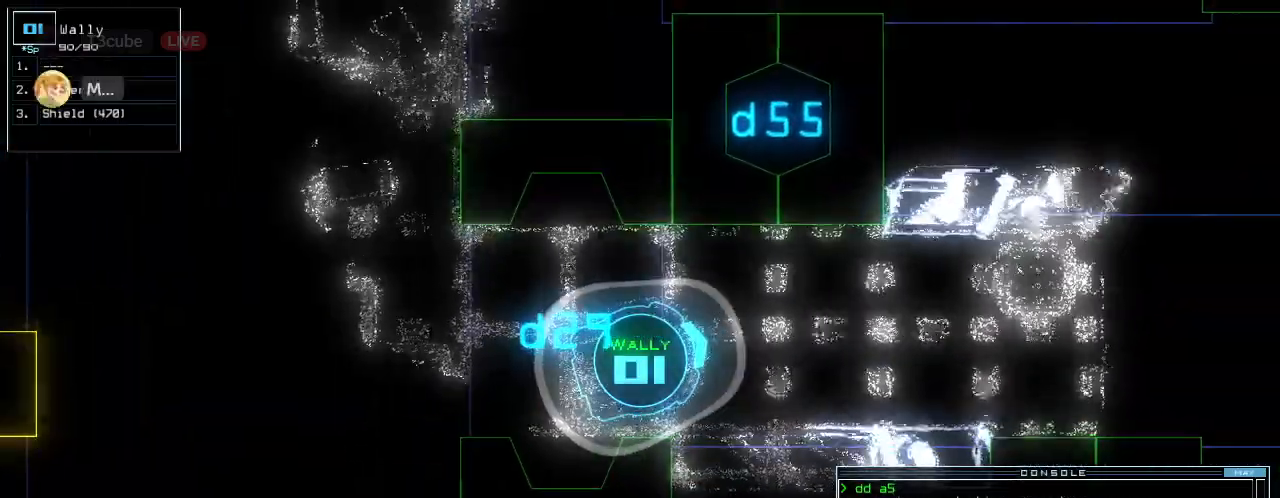
{"keys": ["a", "down", "w"]}
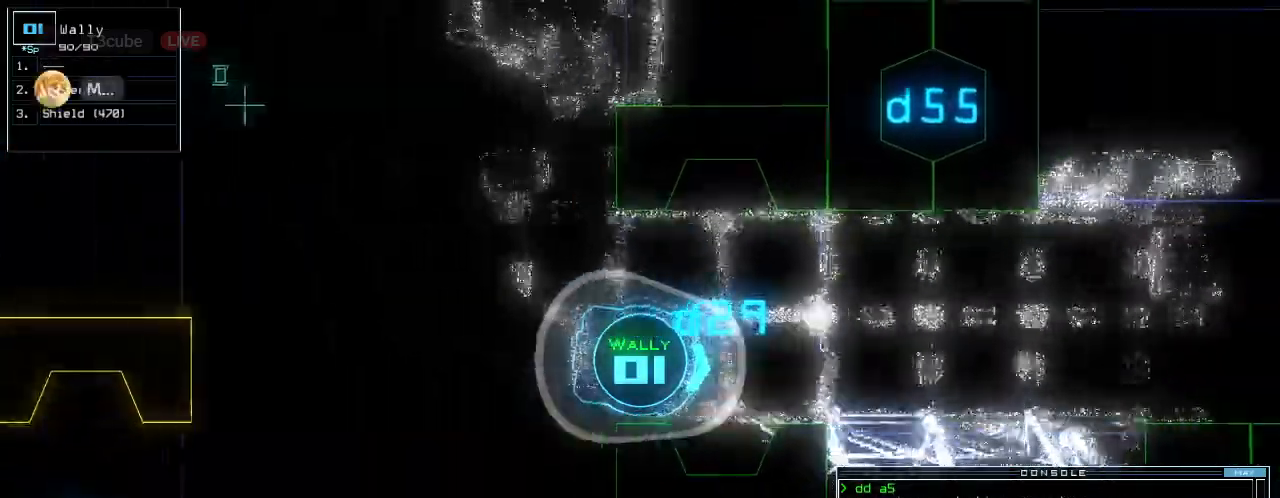
{"keys": ["down"]}